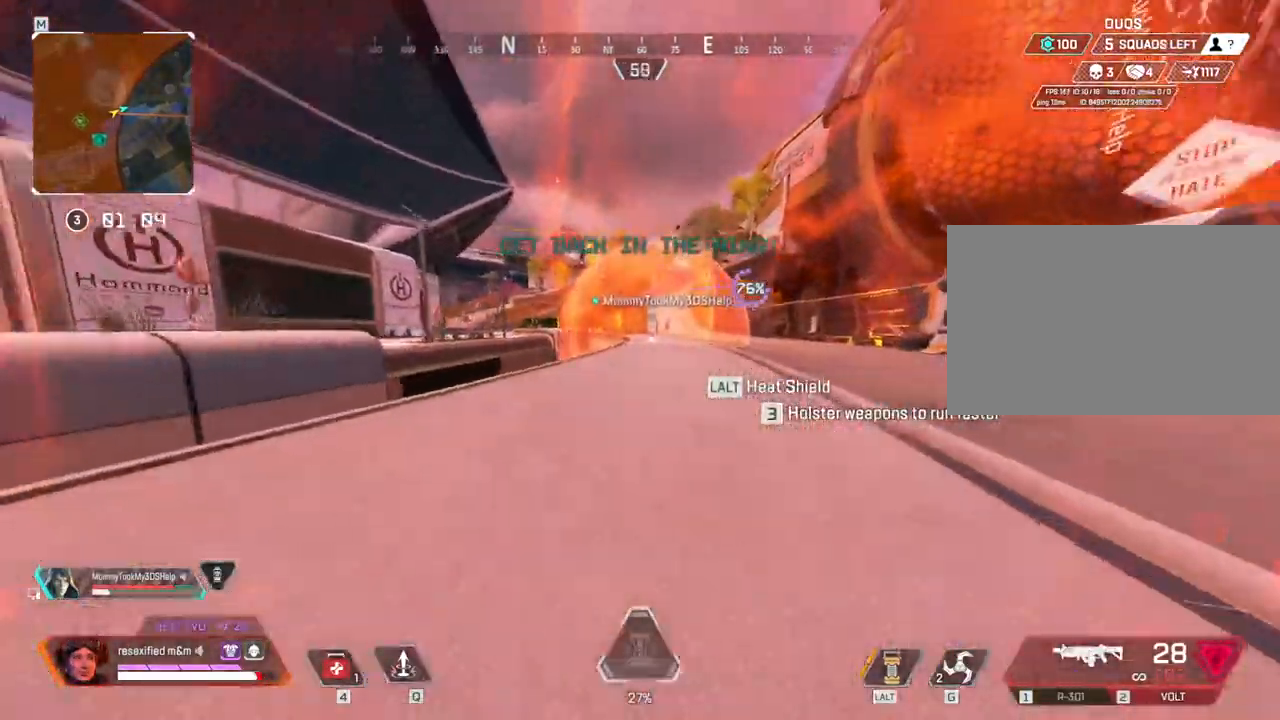
Gameplay with keyboard and mouse; each line is a JSON object with the keys and mouse buttons held at the frame after it. "events" lists presses ("down") and releases ("up") of "1", "2", "3", "4", "5", "a", "alt", "c", "caps_lock", "ctrl", "d", "e", "f", "g", "q", "r", "s", "shift", "space", "t", "tab", "v", "w", "x", "z", "mouse_left", "mouse_wheel" and "mouse_right" between this image and that frame as [ms after this image, input, new state], when the widget could be followed in between. "mouse_left", "mouse_wheel", "mouse_right" = the "left", "wheel", "right" buttons of the "mouse" list. No other keys are recorded. "wheel" means that the mouse wheel is clicked or scrolled. Not read: mouse_move.
{"keys": ["shift", "space", "w"], "mouse": []}
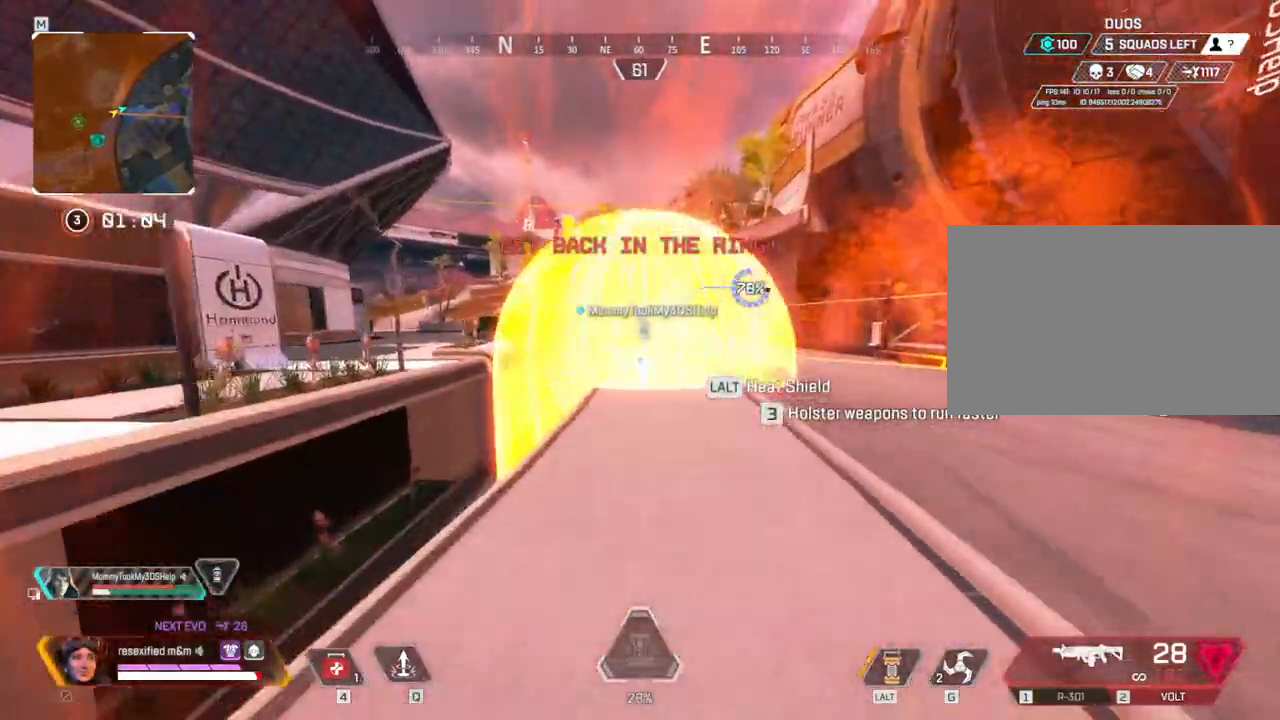
{"keys": ["4", "shift", "w"], "mouse": [], "events": [[34, "space", "up"], [417, "4", "down"]]}
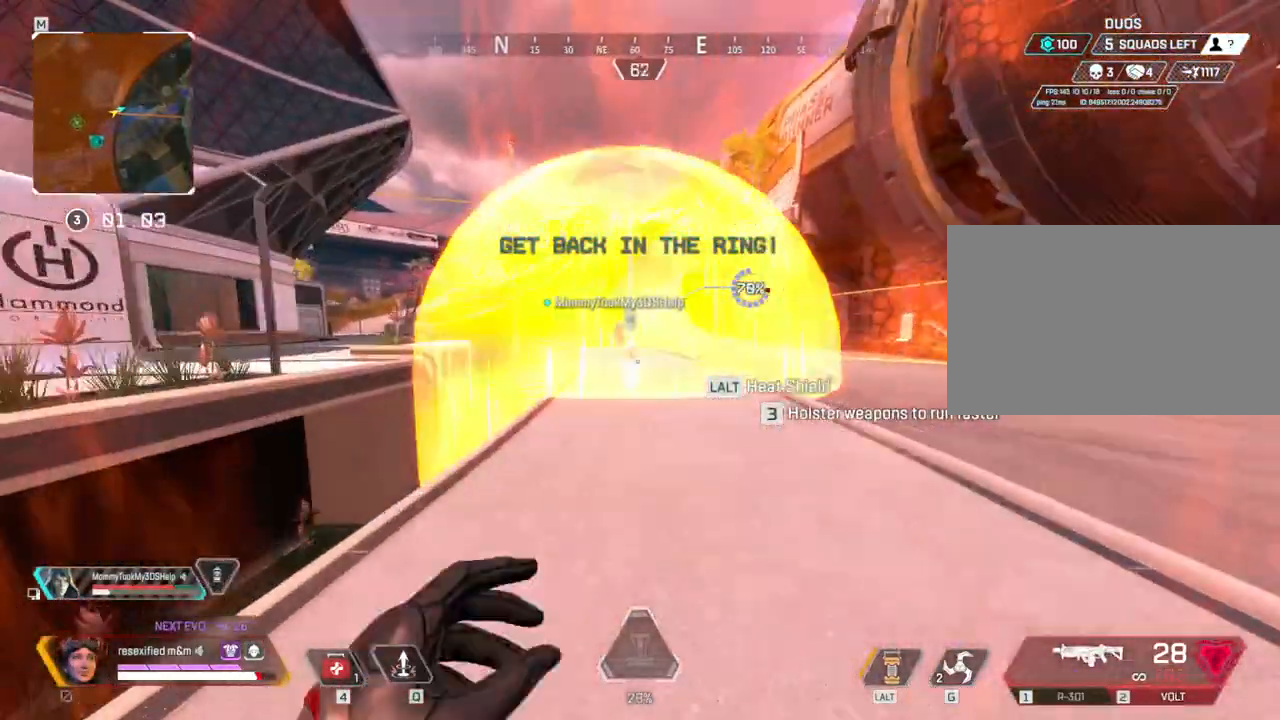
{"keys": ["shift", "w"], "mouse": [], "events": [[300, "4", "up"], [350, "4", "down"], [484, "4", "up"]]}
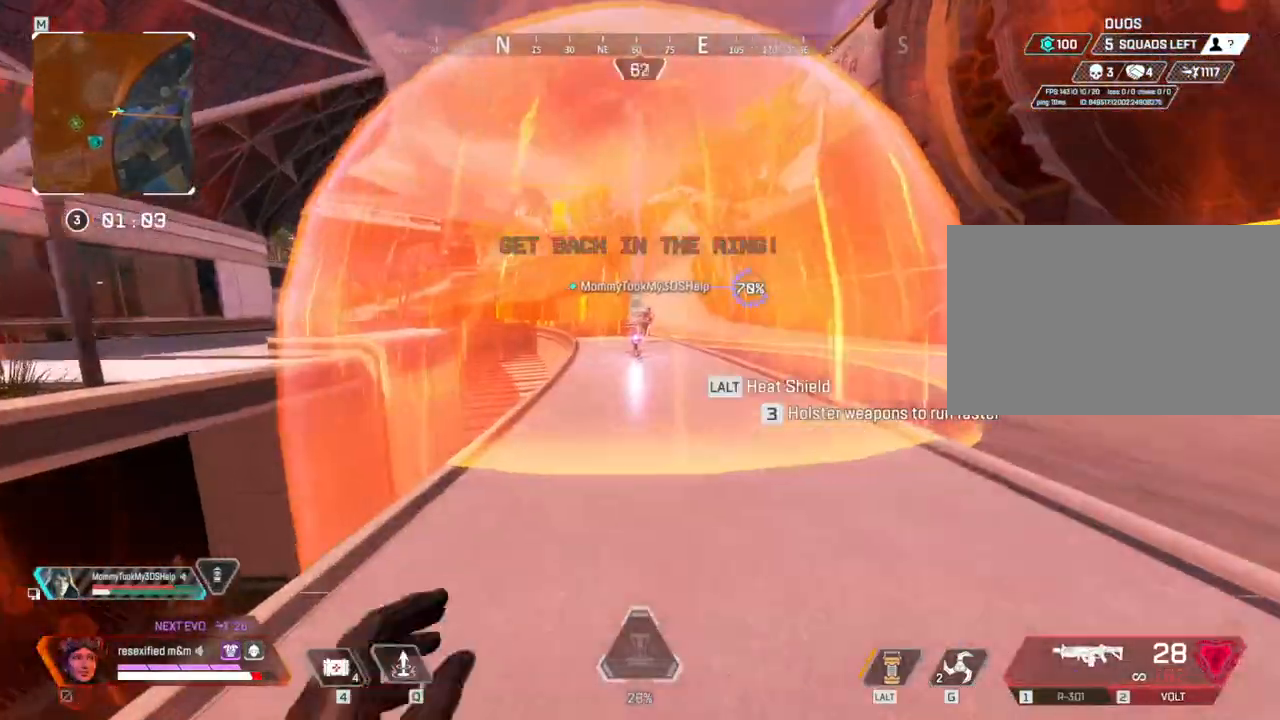
{"keys": ["shift", "w"], "mouse": []}
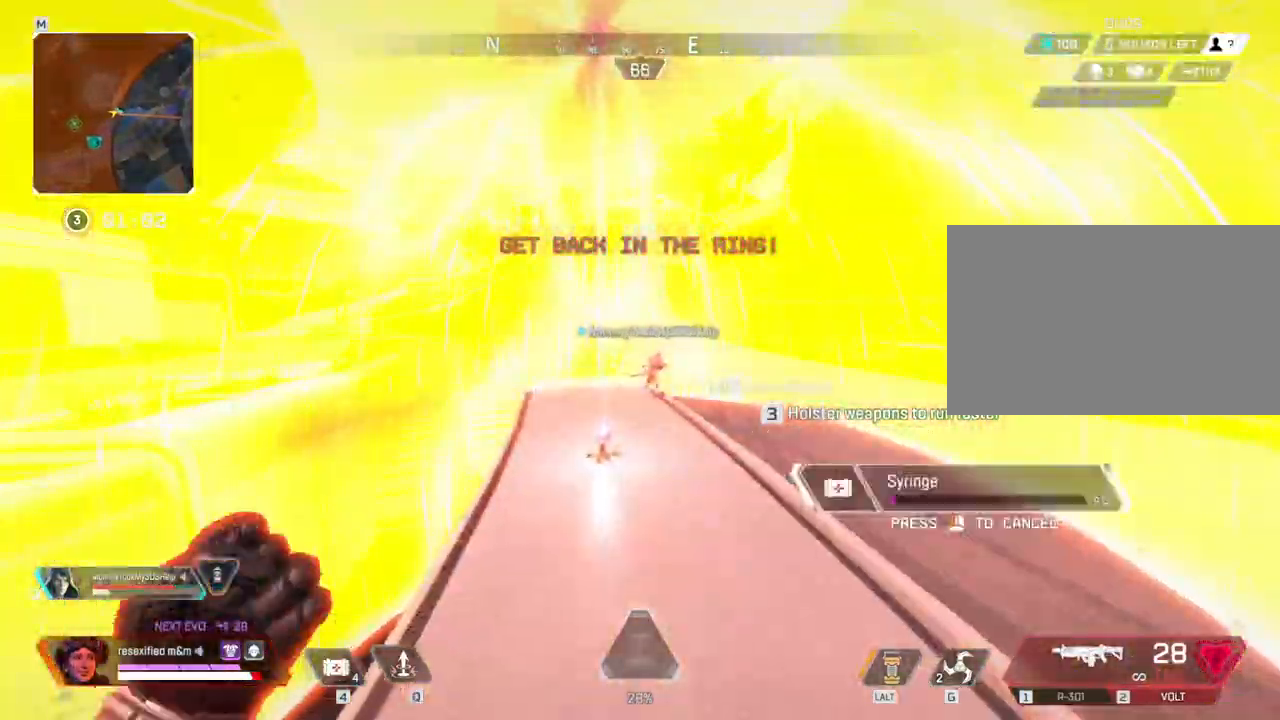
{"keys": ["a", "shift", "w"], "mouse": [], "events": [[284, "a", "down"]]}
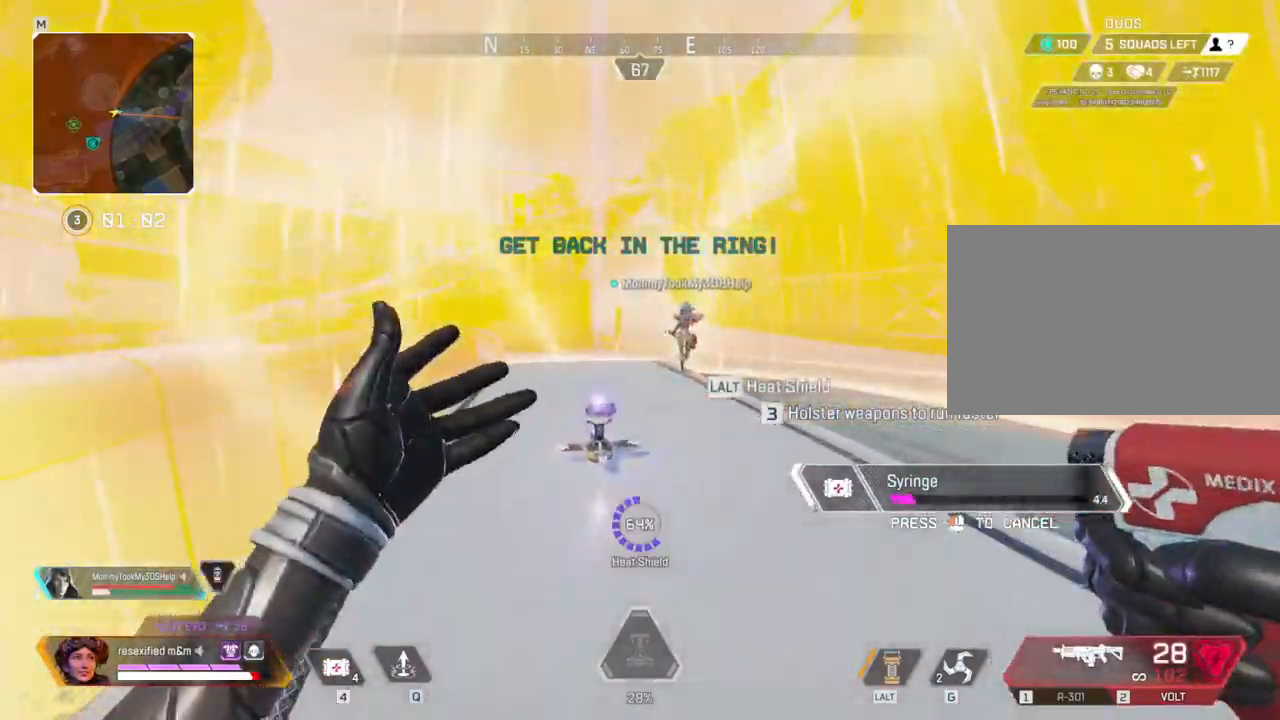
{"keys": ["a", "shift", "w"], "mouse": [], "events": []}